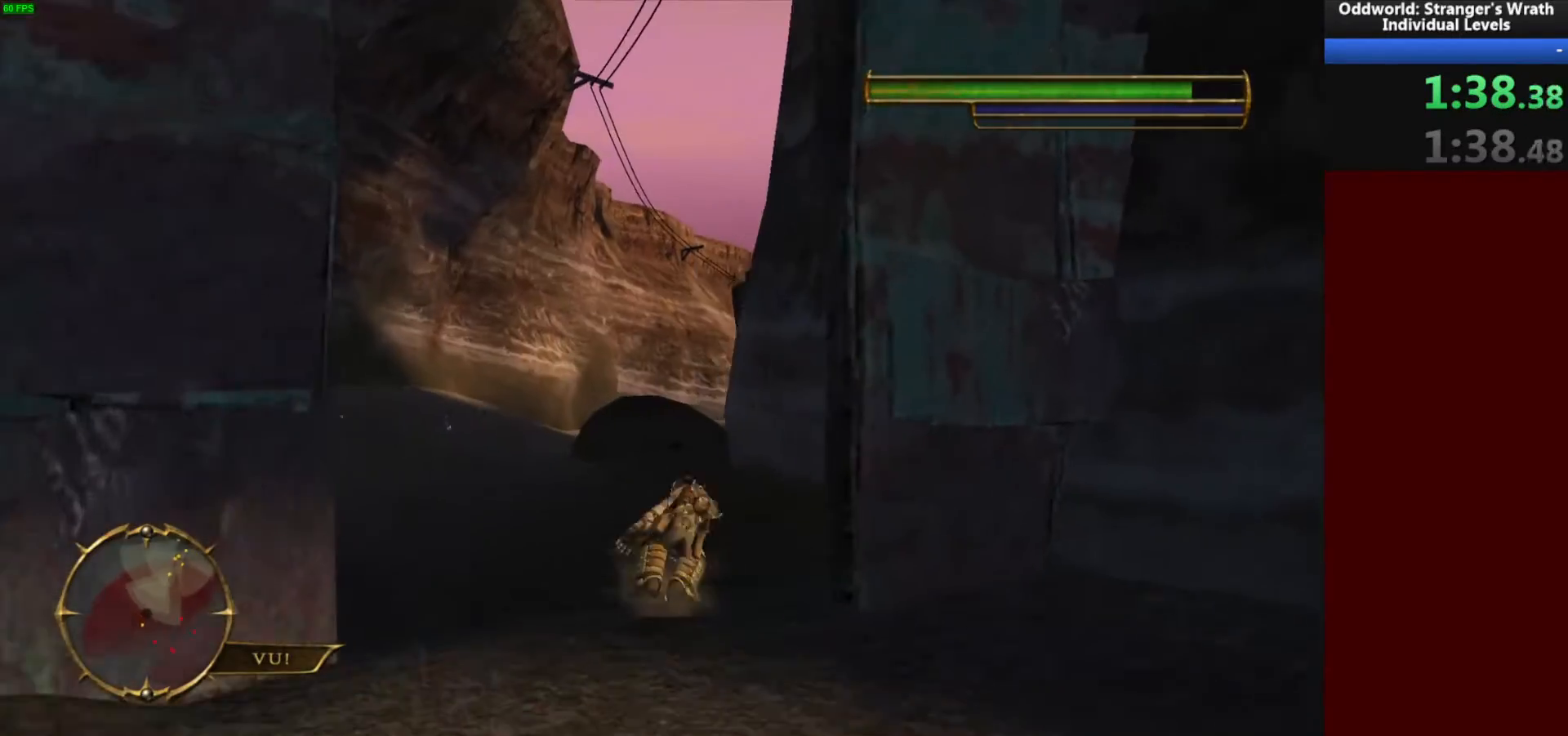
Gameplay with keyboard and mouse; each line is a JSON object with the keys and mouse buttons held at the frame after it. "events" lists presses ("down") and releases ("up") of "a", "ctrl", "d", "e", "f", "q", "r", "s", "shift", "space", "tab", "w", "mouse_left", "mouse_wheel", "mouse_right", "mouse_mb4" and "mouse_mb5" between this image and that frame as [ms after this image, input, new state], when the widget could be followed in between. "mouse_left", "mouse_wheel", "mouse_right", "mouse_mb4", "mouse_mb5" = the "left", "wheel", "right", "mb4", "mb5" buttons of the "mouse" list. No other keys are recorded. "wheel" means that the mouse wheel is clicked or scrolled. Mouse movement is not recorded.
{"keys": ["w"], "mouse": [], "events": [[67, "d", "up"]]}
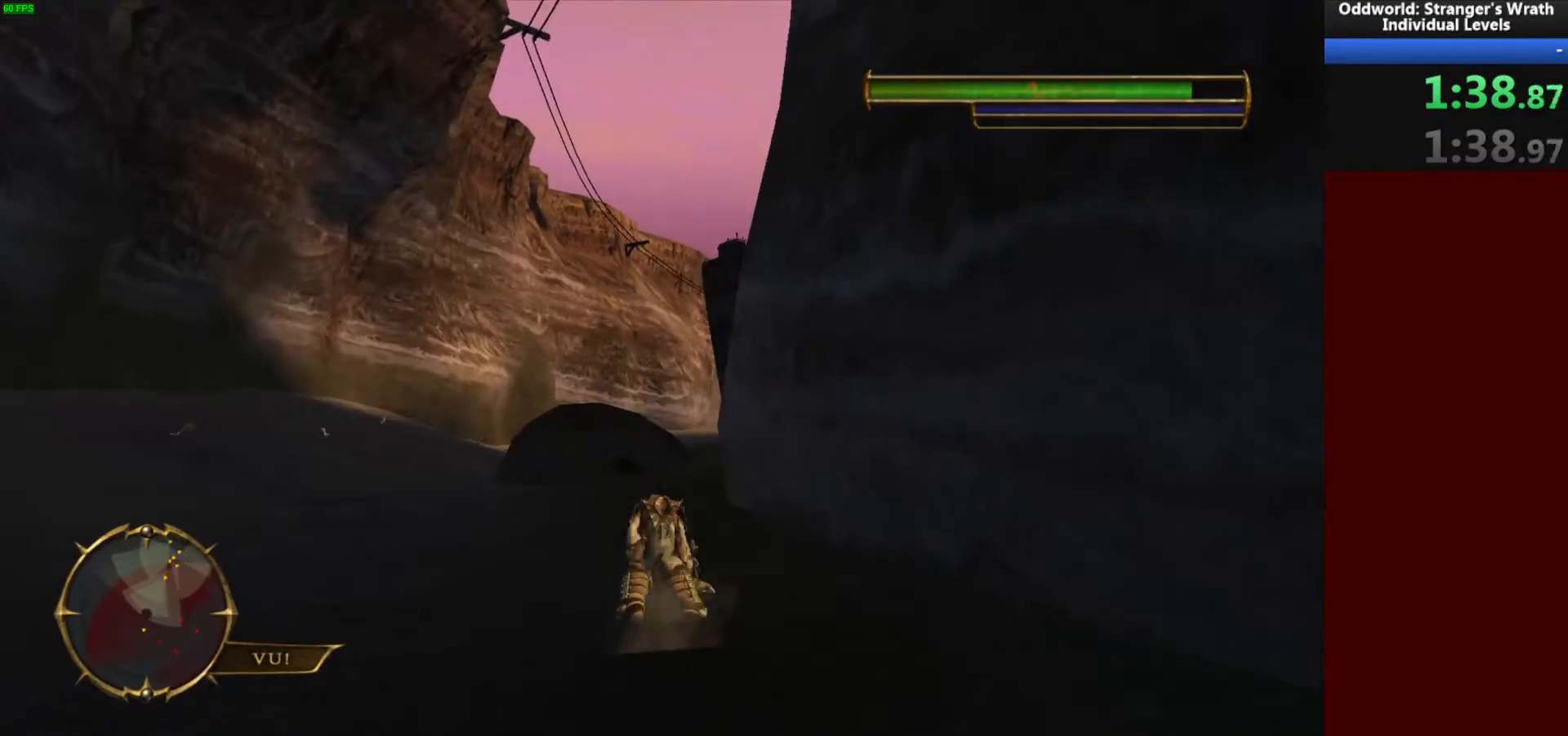
{"keys": ["w"], "mouse": [], "events": []}
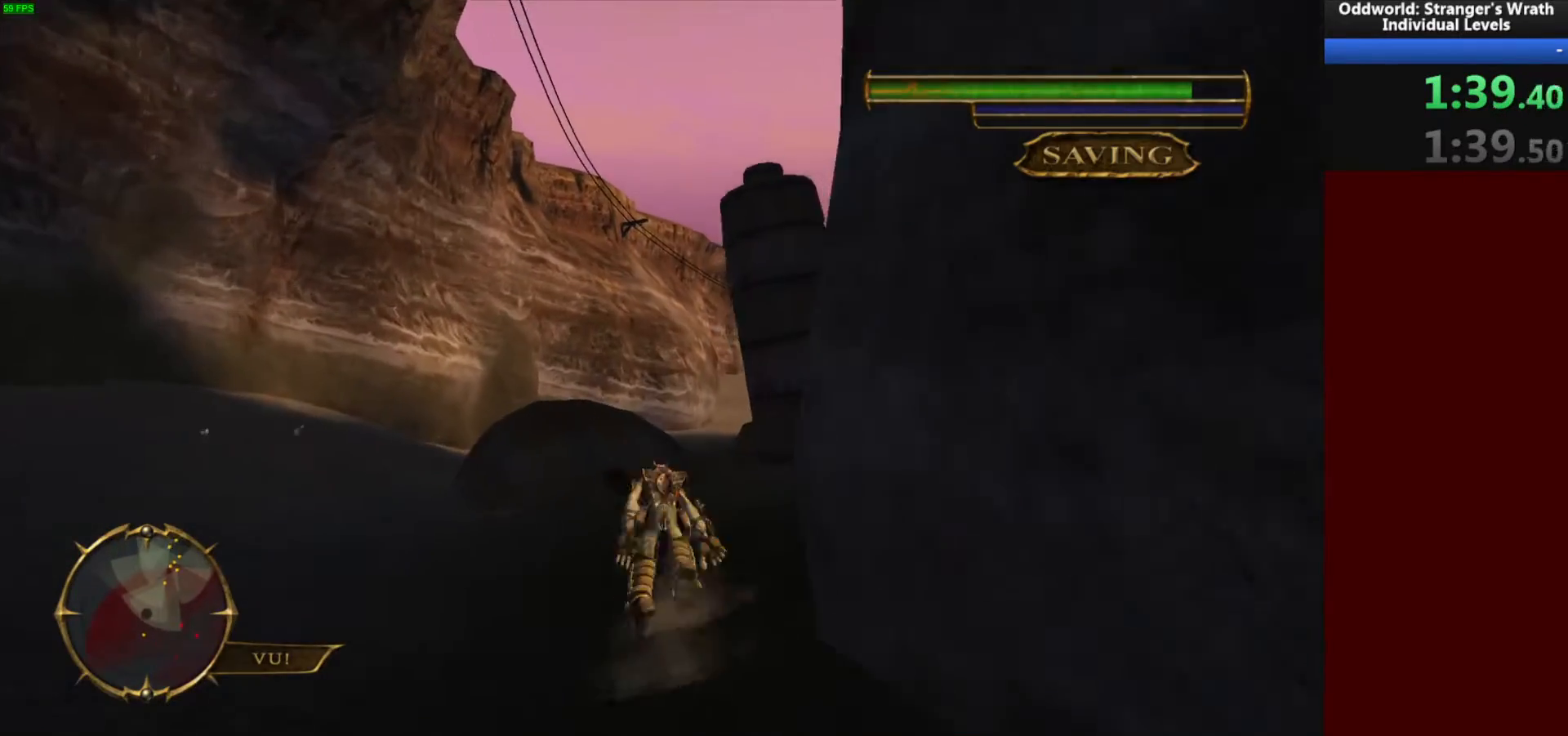
{"keys": ["w"], "mouse": [], "events": [[267, "d", "down"], [367, "d", "up"]]}
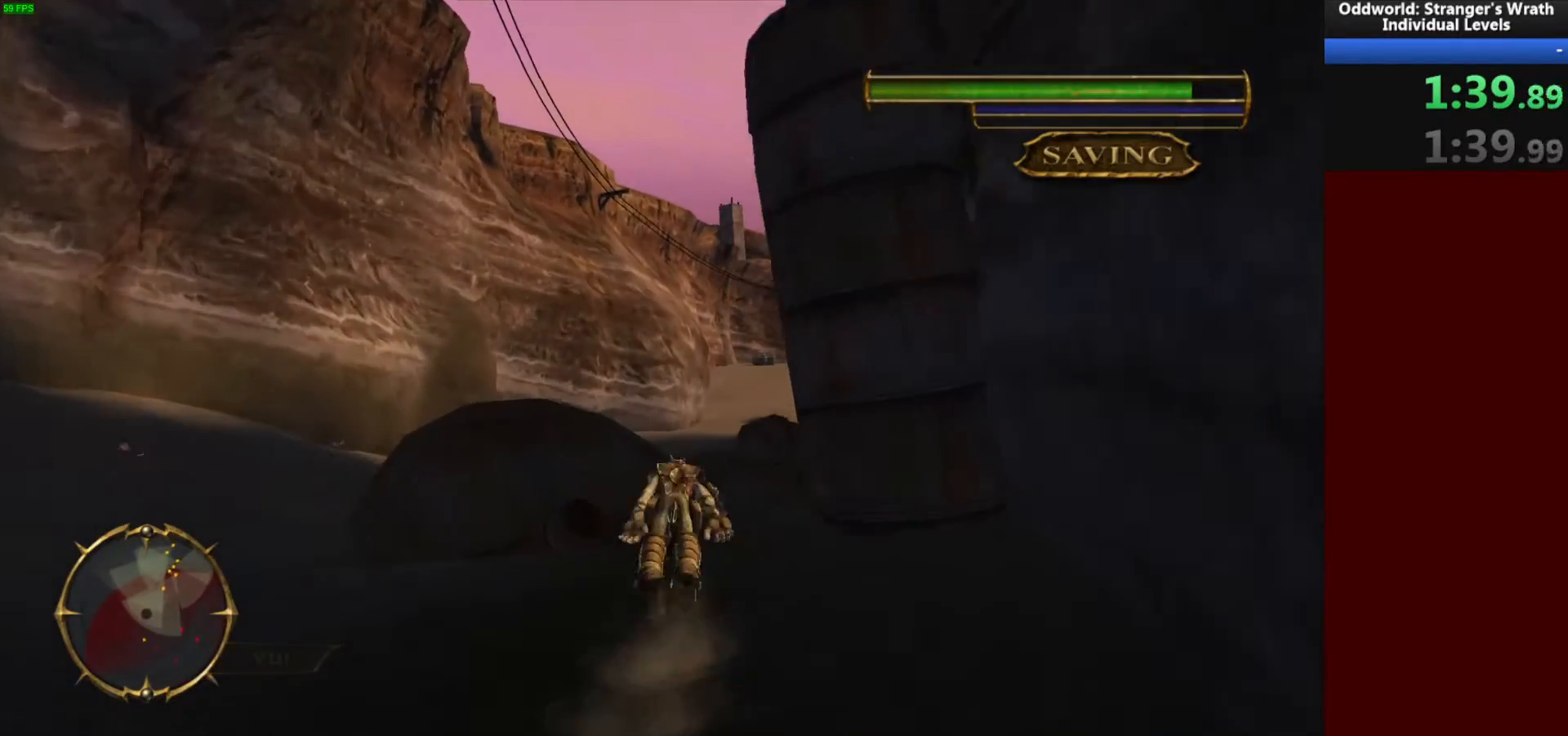
{"keys": ["space", "w"], "mouse": [], "events": [[433, "space", "down"]]}
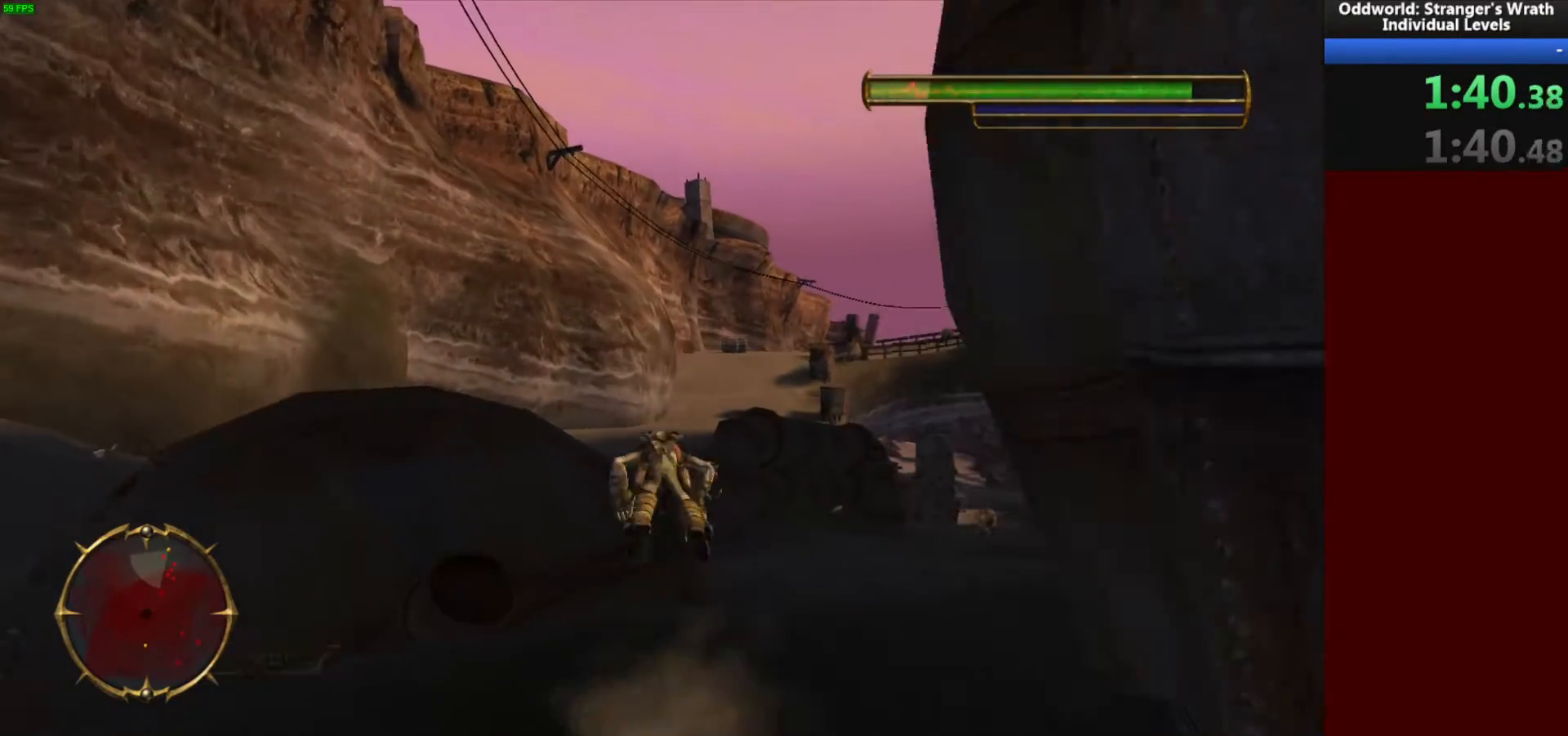
{"keys": ["w"], "mouse": [], "events": [[67, "space", "up"], [300, "space", "down"], [433, "space", "up"]]}
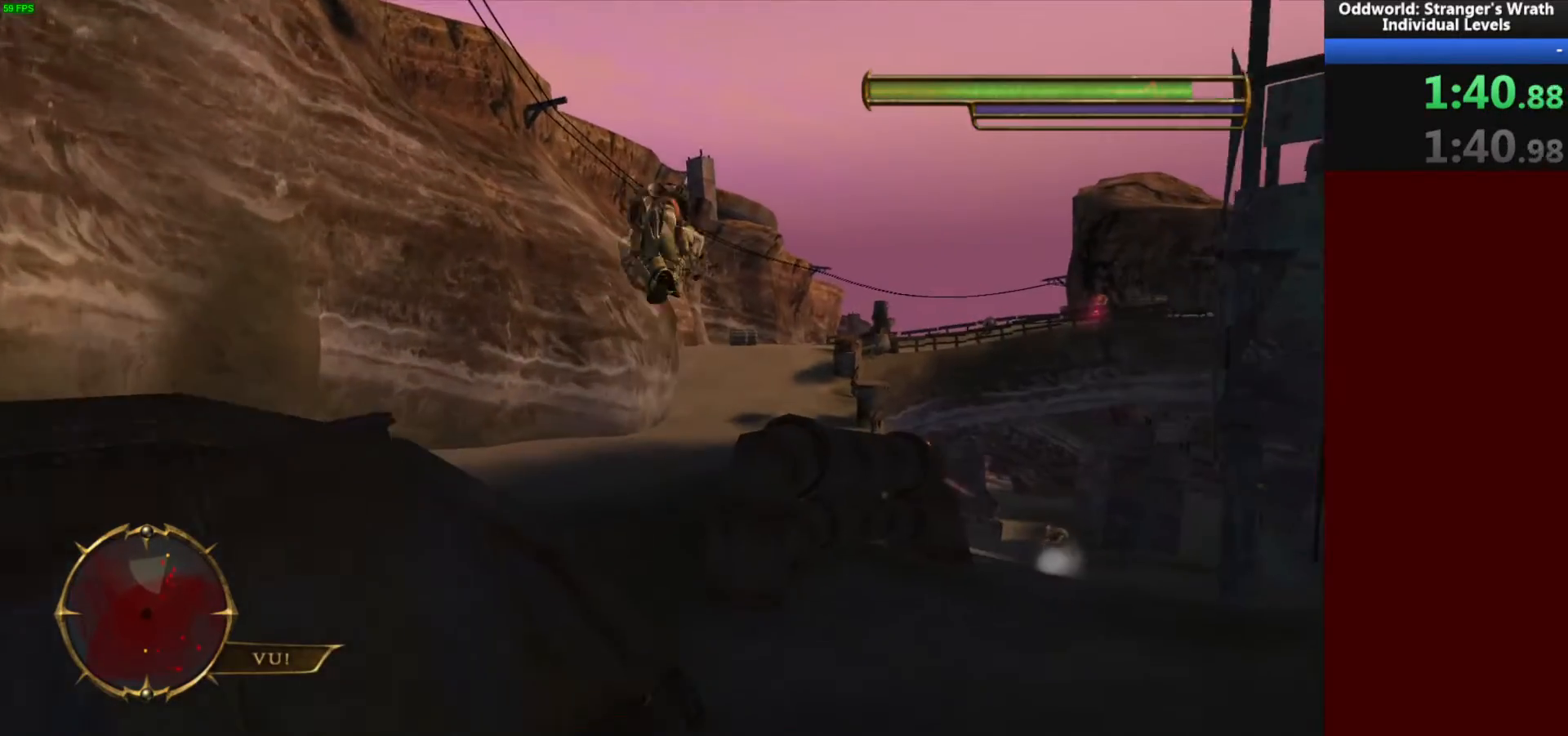
{"keys": ["w"], "mouse": [], "events": []}
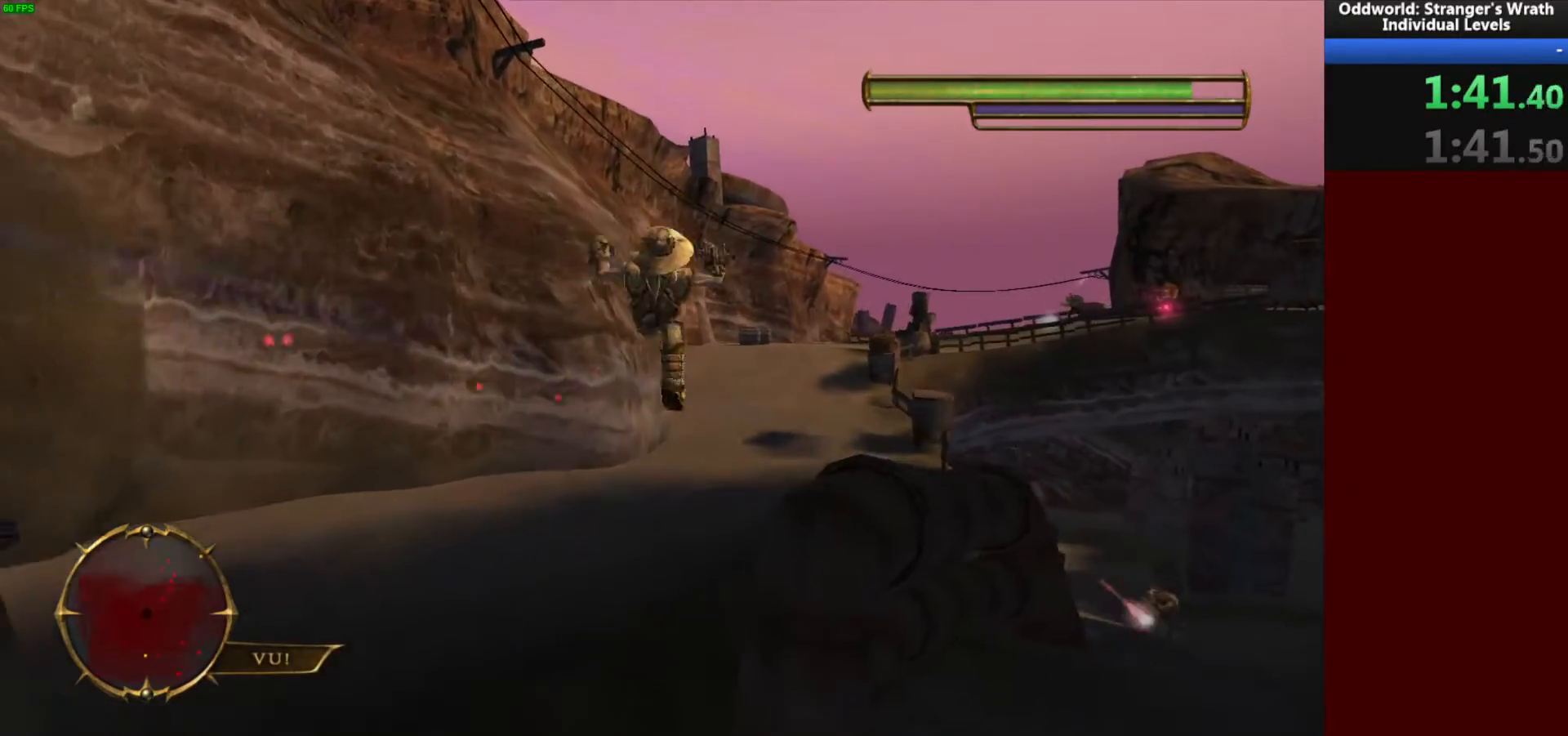
{"keys": ["w"], "mouse": [], "events": []}
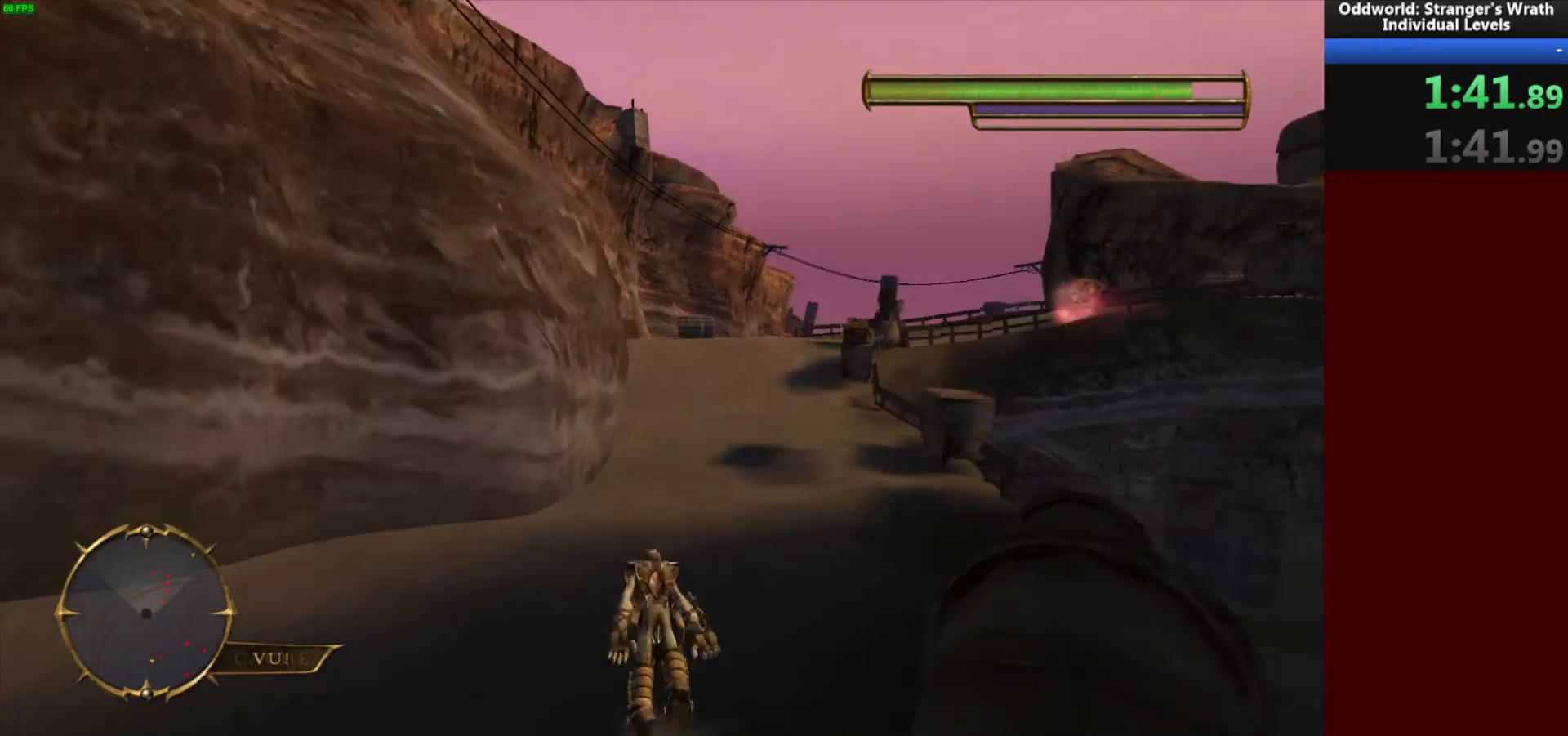
{"keys": ["w"], "mouse": [], "events": [[133, "d", "down"], [267, "d", "up"]]}
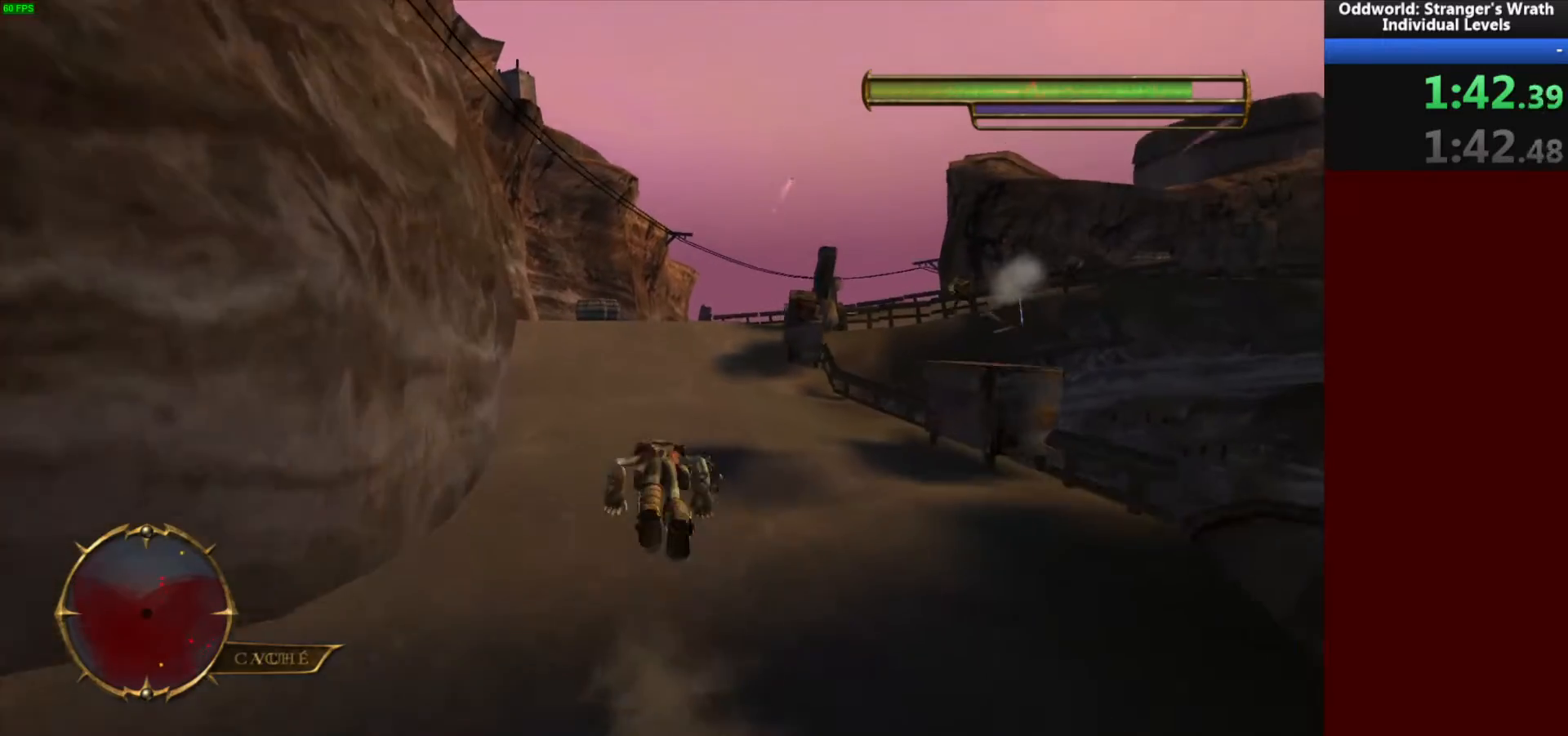
{"keys": ["w"], "mouse": [], "events": []}
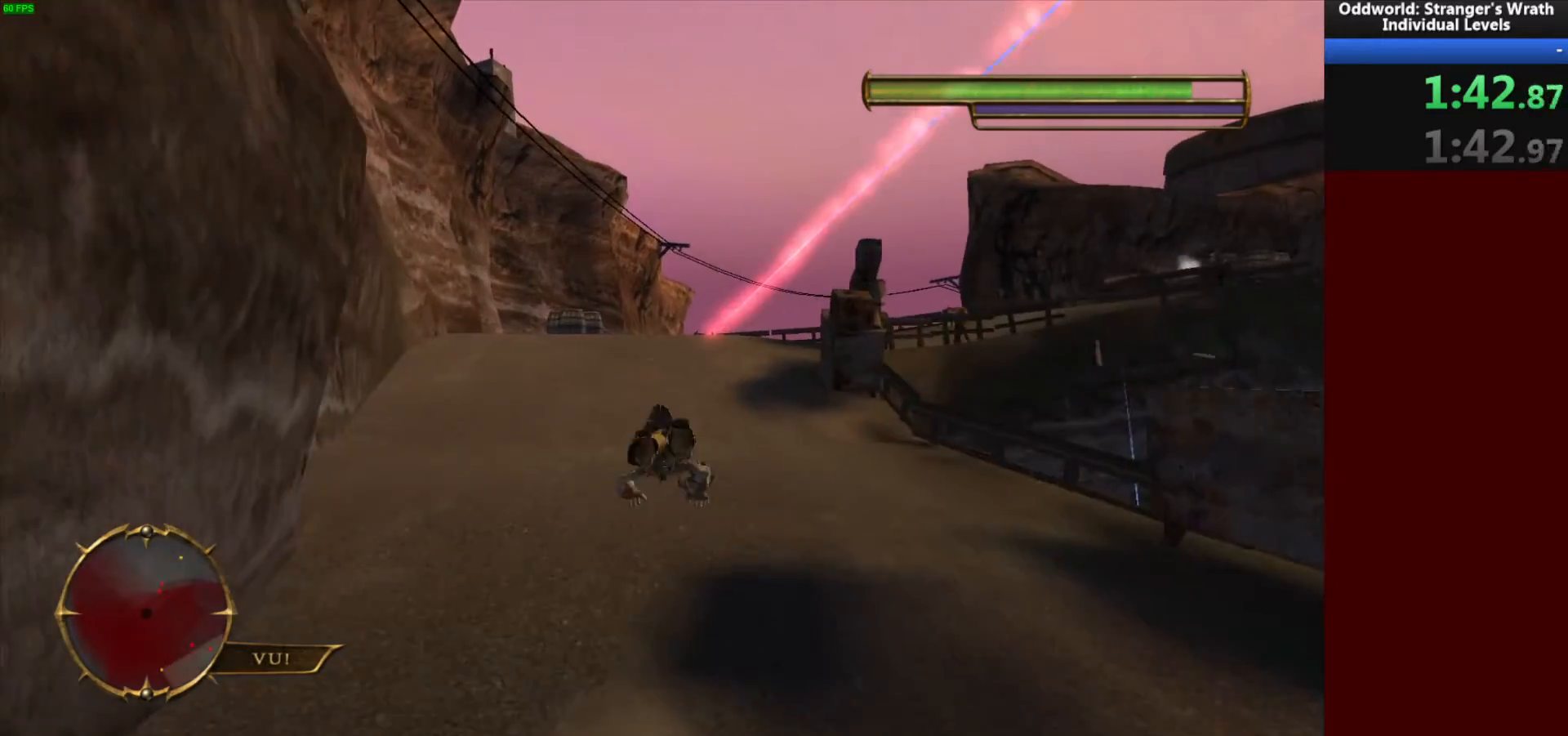
{"keys": ["w"], "mouse": [], "events": [[333, "space", "down"], [467, "space", "up"]]}
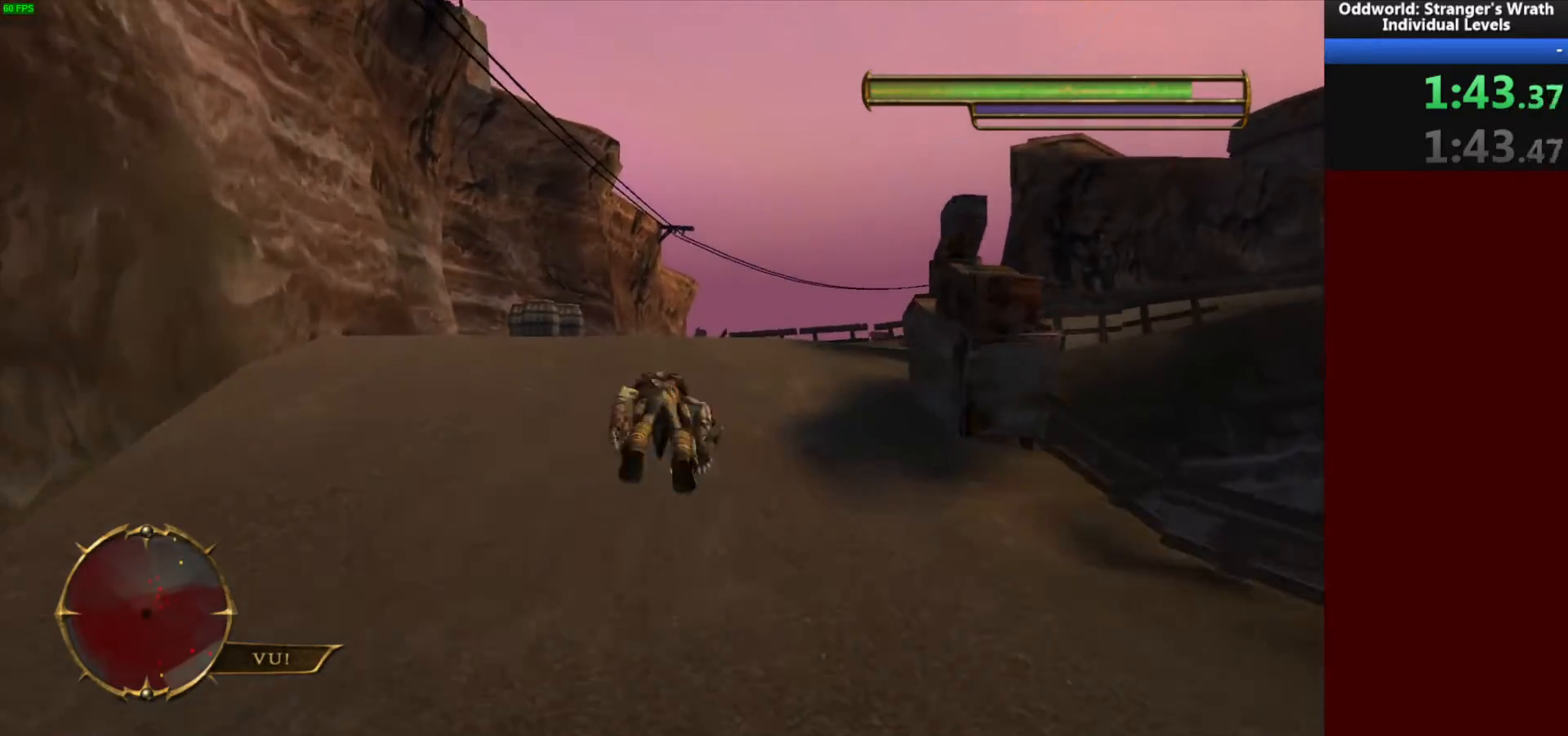
{"keys": ["w"], "mouse": [], "events": [[100, "space", "down"], [267, "space", "up"]]}
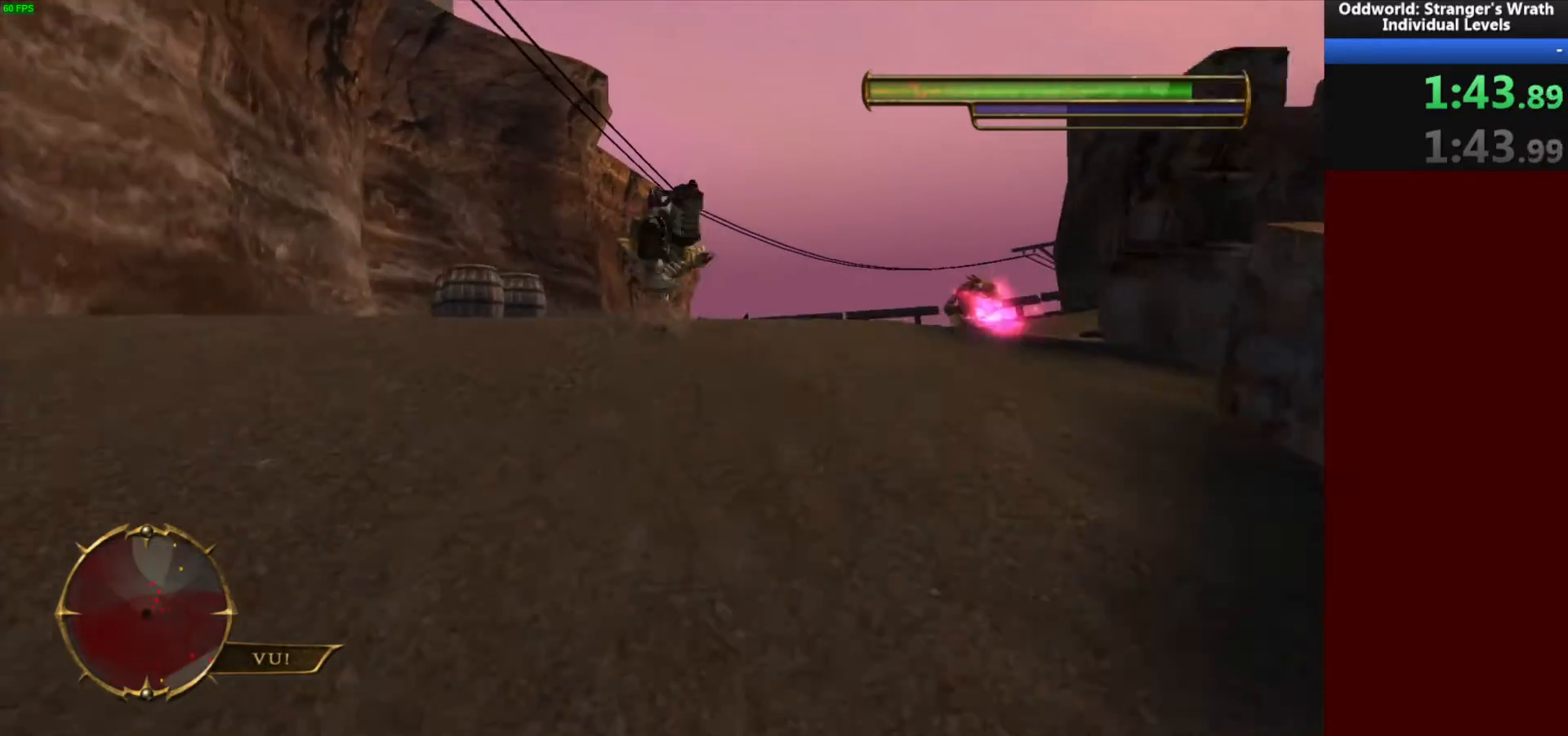
{"keys": ["w"], "mouse": [], "events": []}
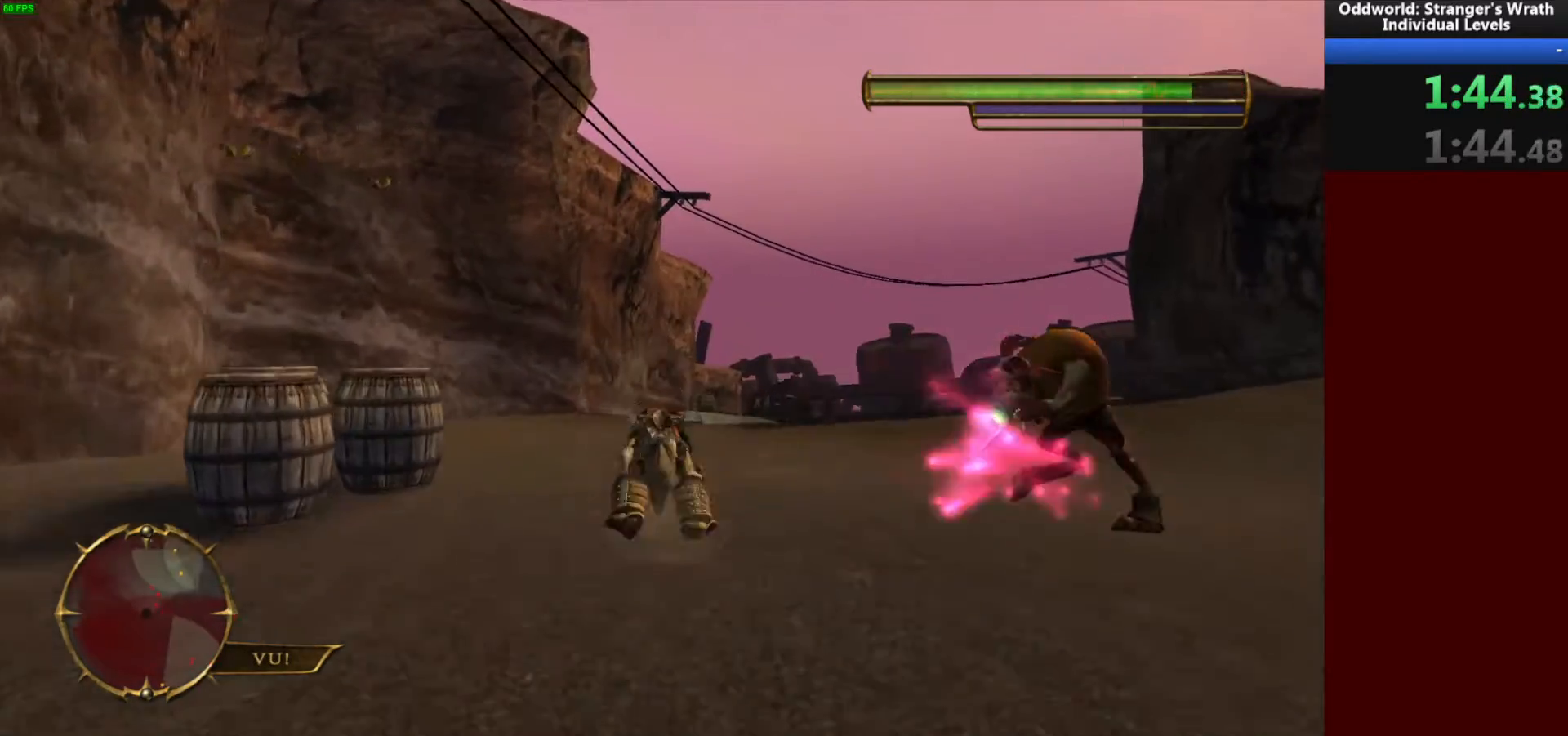
{"keys": ["w"], "mouse": [], "events": []}
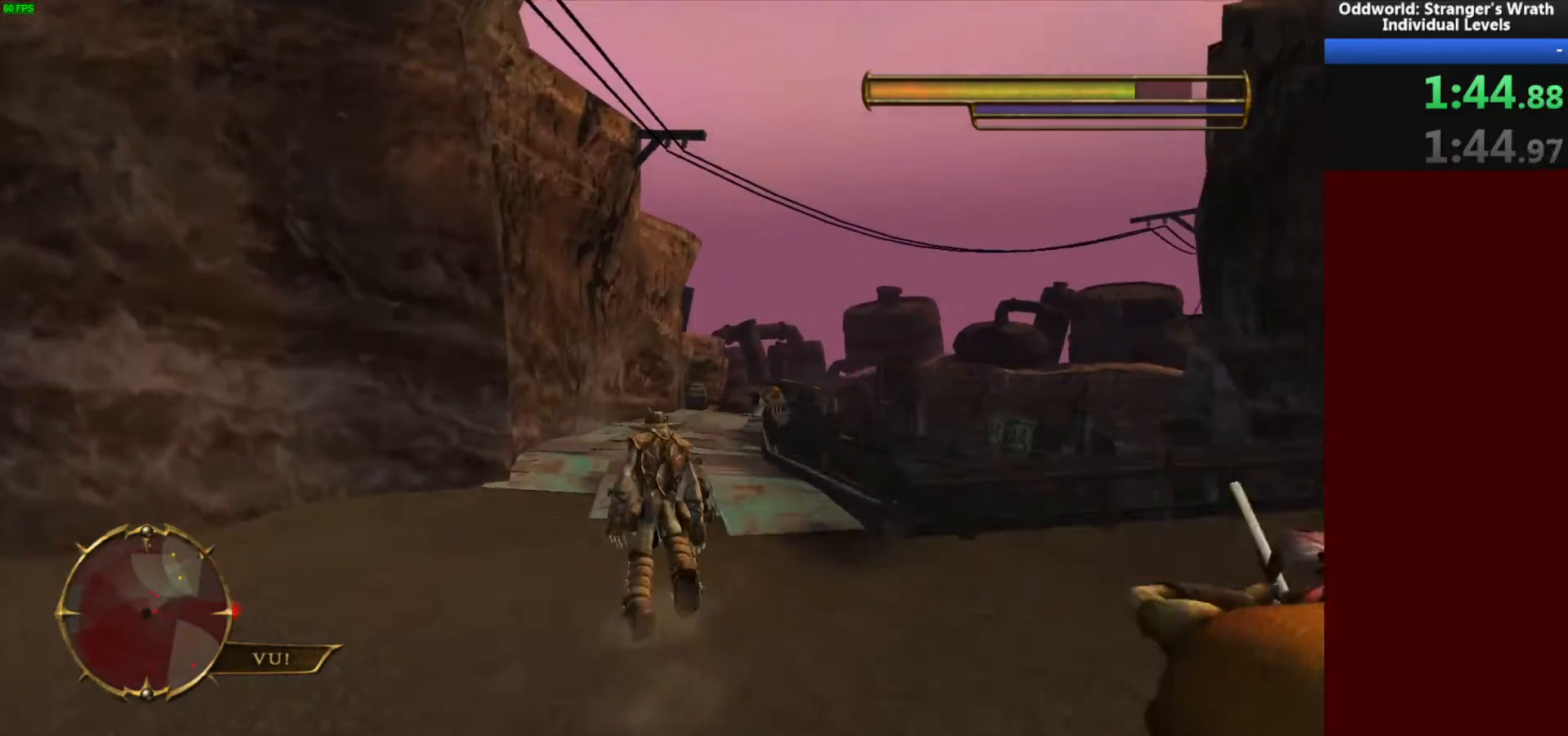
{"keys": ["w"], "mouse": [], "events": []}
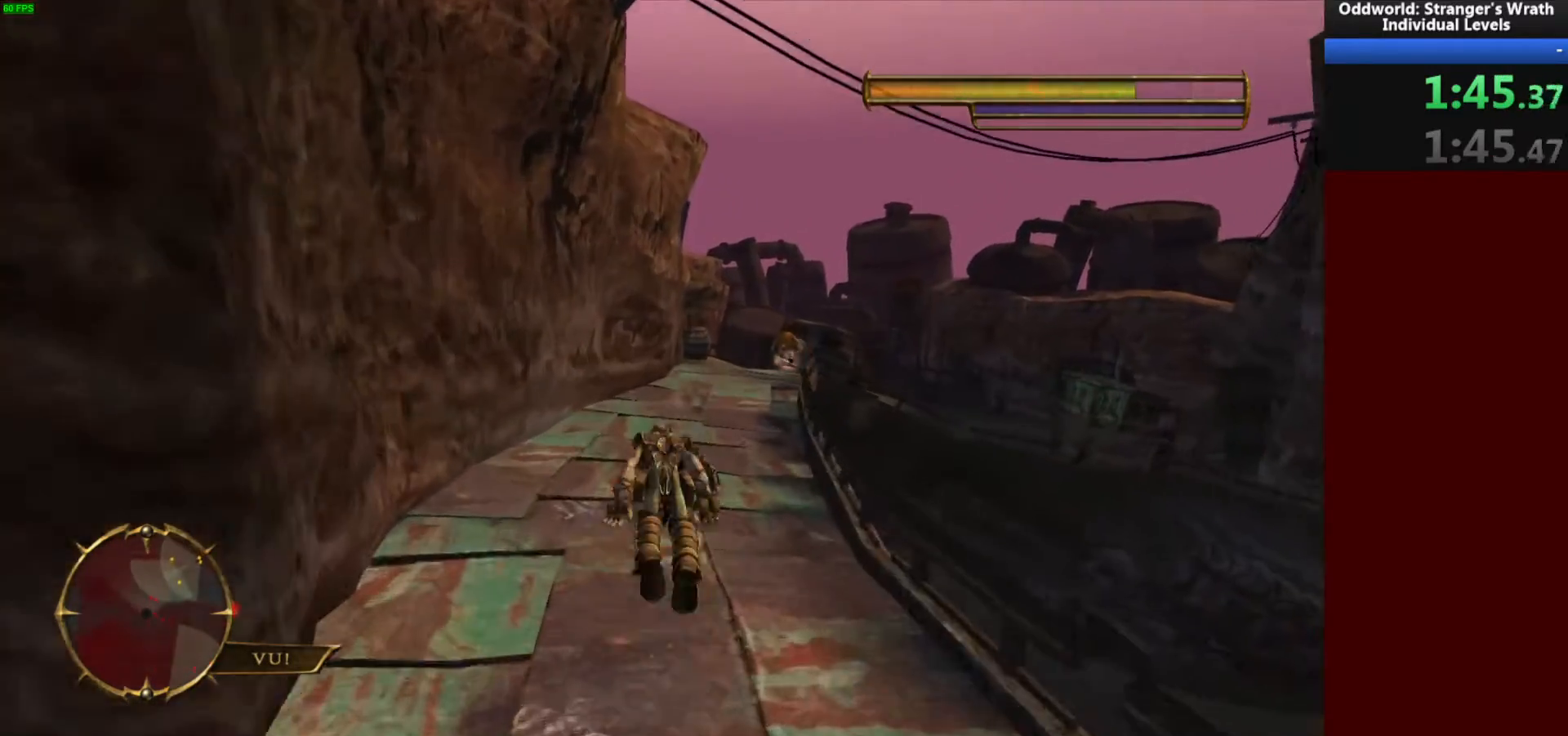
{"keys": ["d", "w"], "mouse": [], "events": [[167, "d", "down"], [200, "w", "up"], [333, "space", "down"], [400, "w", "down"], [467, "space", "up"]]}
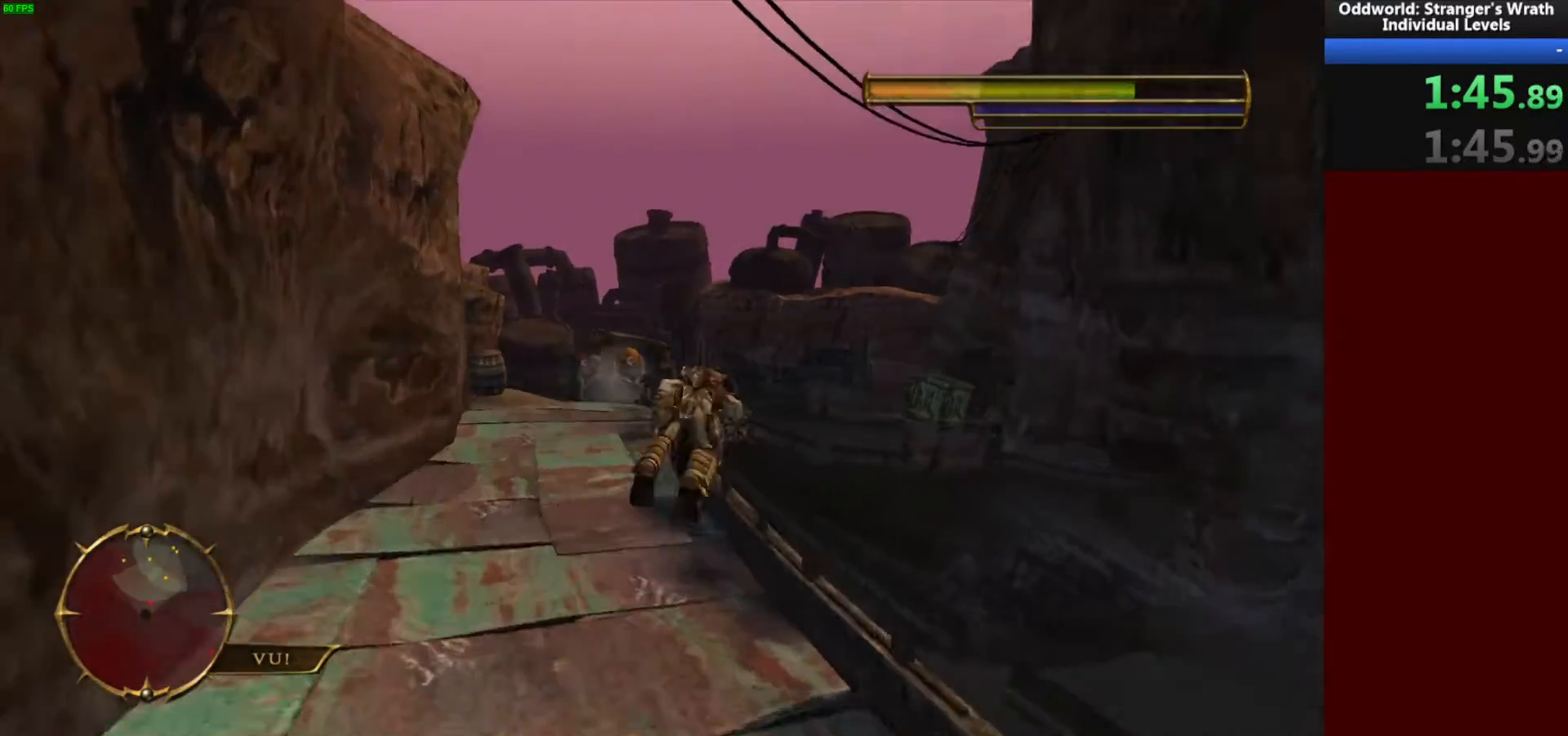
{"keys": ["d", "w"], "mouse": [], "events": [[67, "space", "down"], [133, "space", "up"], [233, "d", "up"], [467, "d", "down"]]}
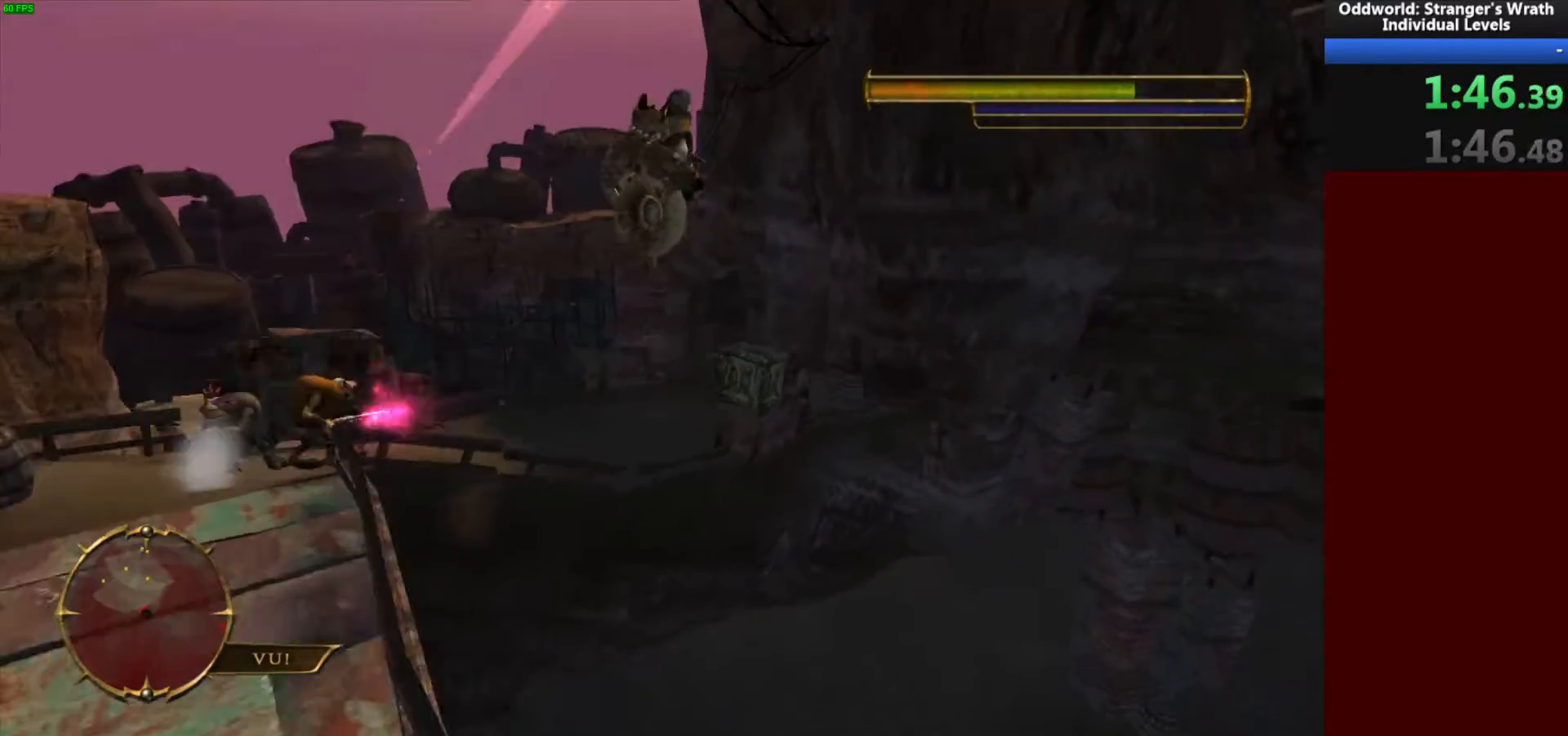
{"keys": ["w"], "mouse": [], "events": [[67, "d", "up"]]}
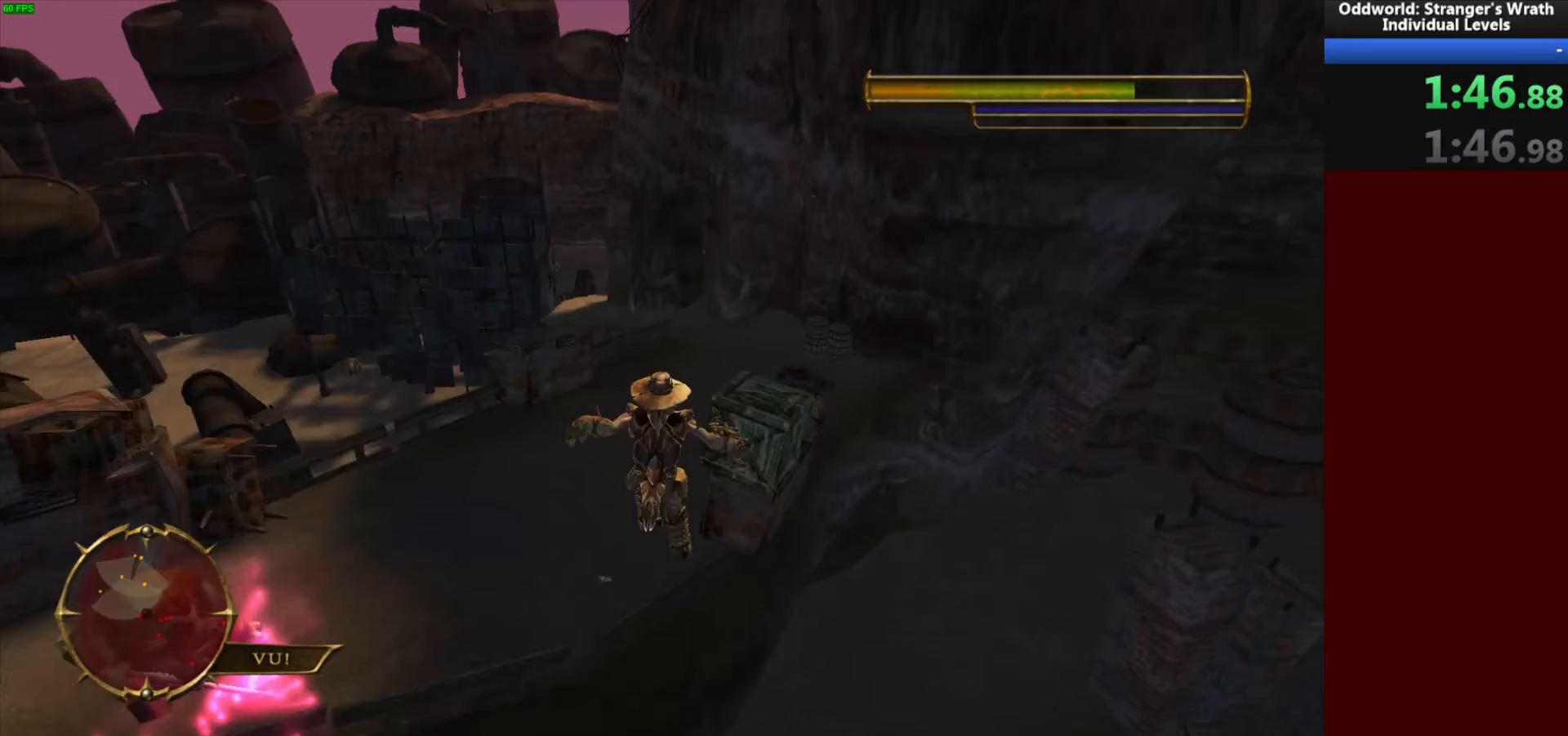
{"keys": ["w"], "mouse": [], "events": [[267, "space", "down"], [367, "space", "up"]]}
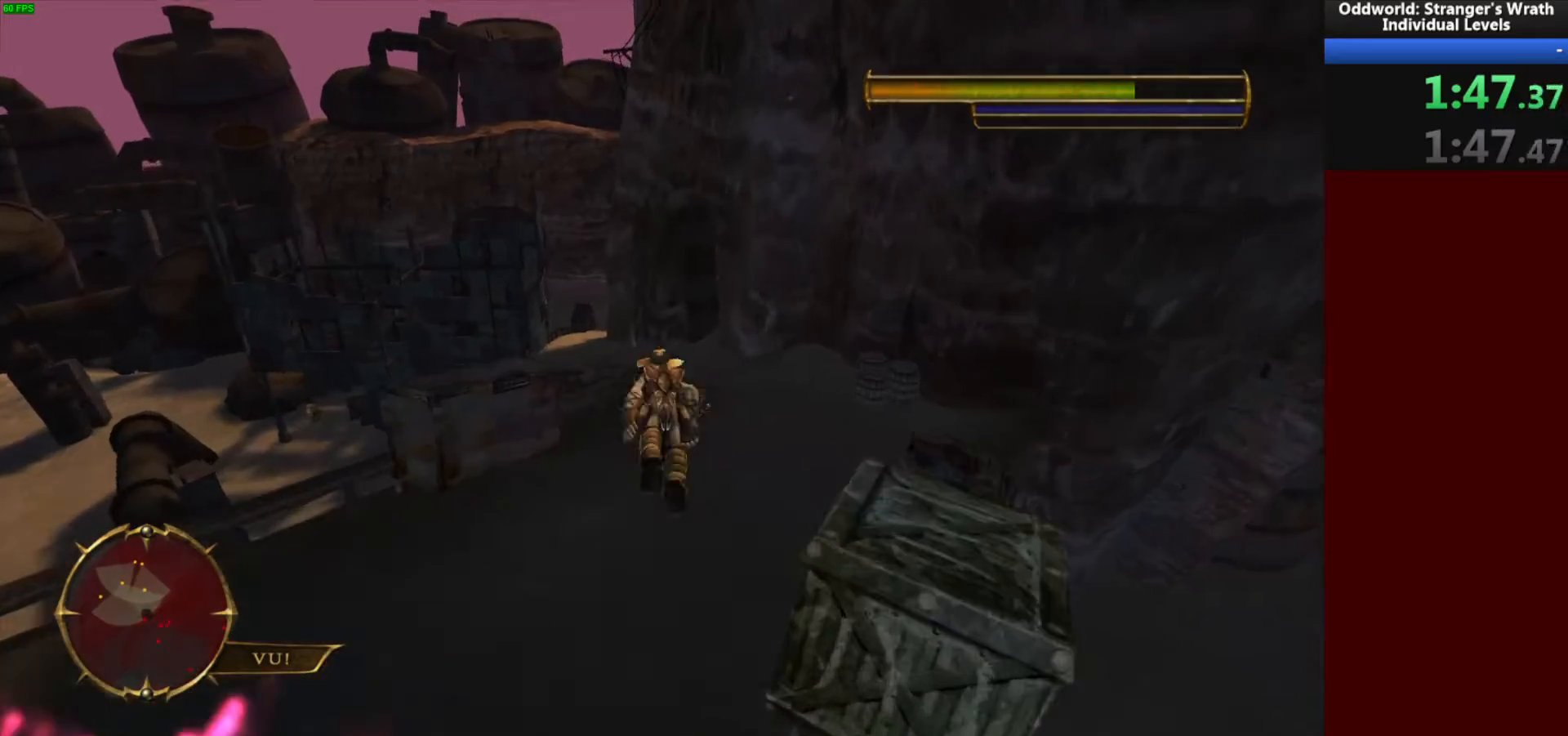
{"keys": ["w"], "mouse": [], "events": [[67, "space", "down"], [133, "space", "up"]]}
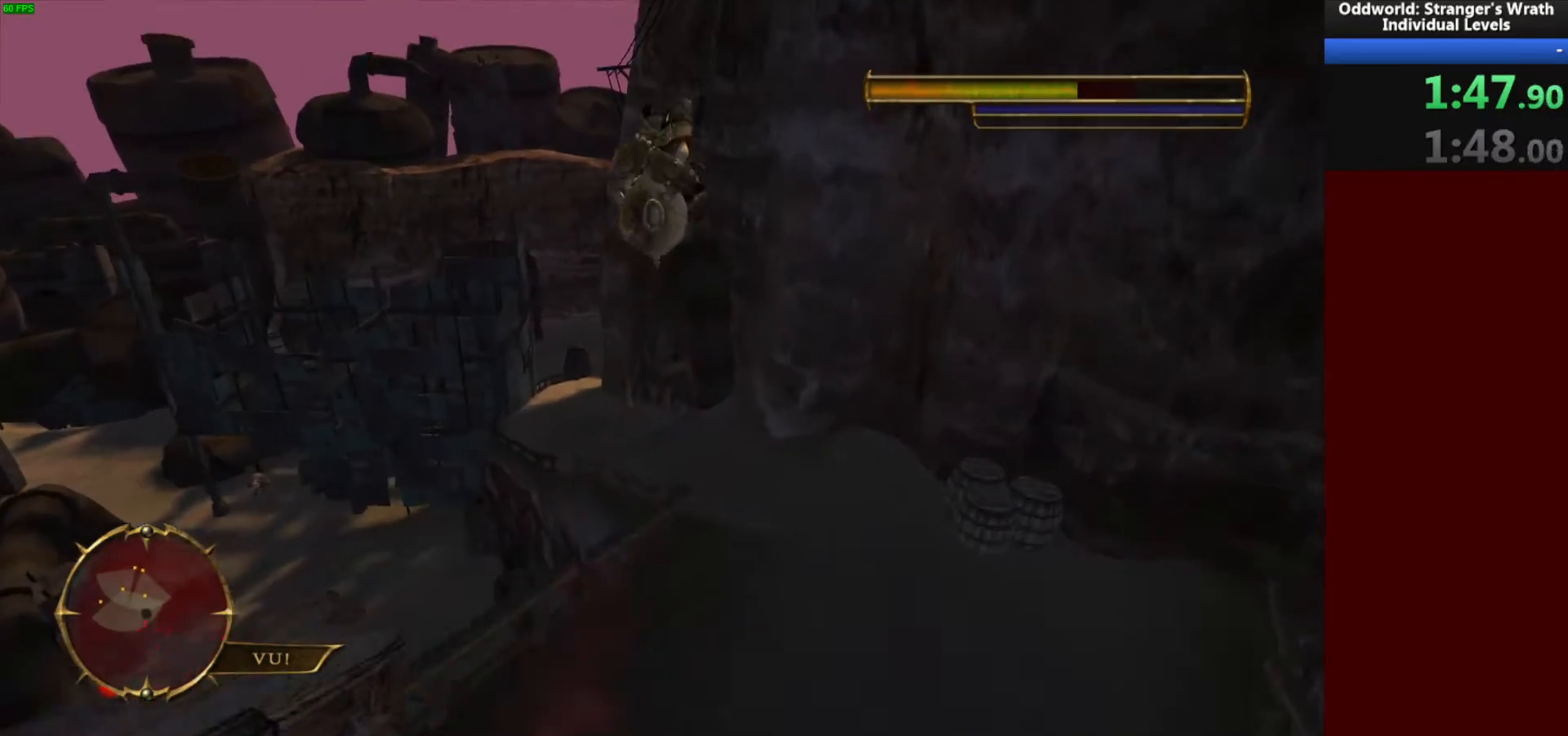
{"keys": ["w"], "mouse": [], "events": [[167, "a", "down"], [467, "a", "up"]]}
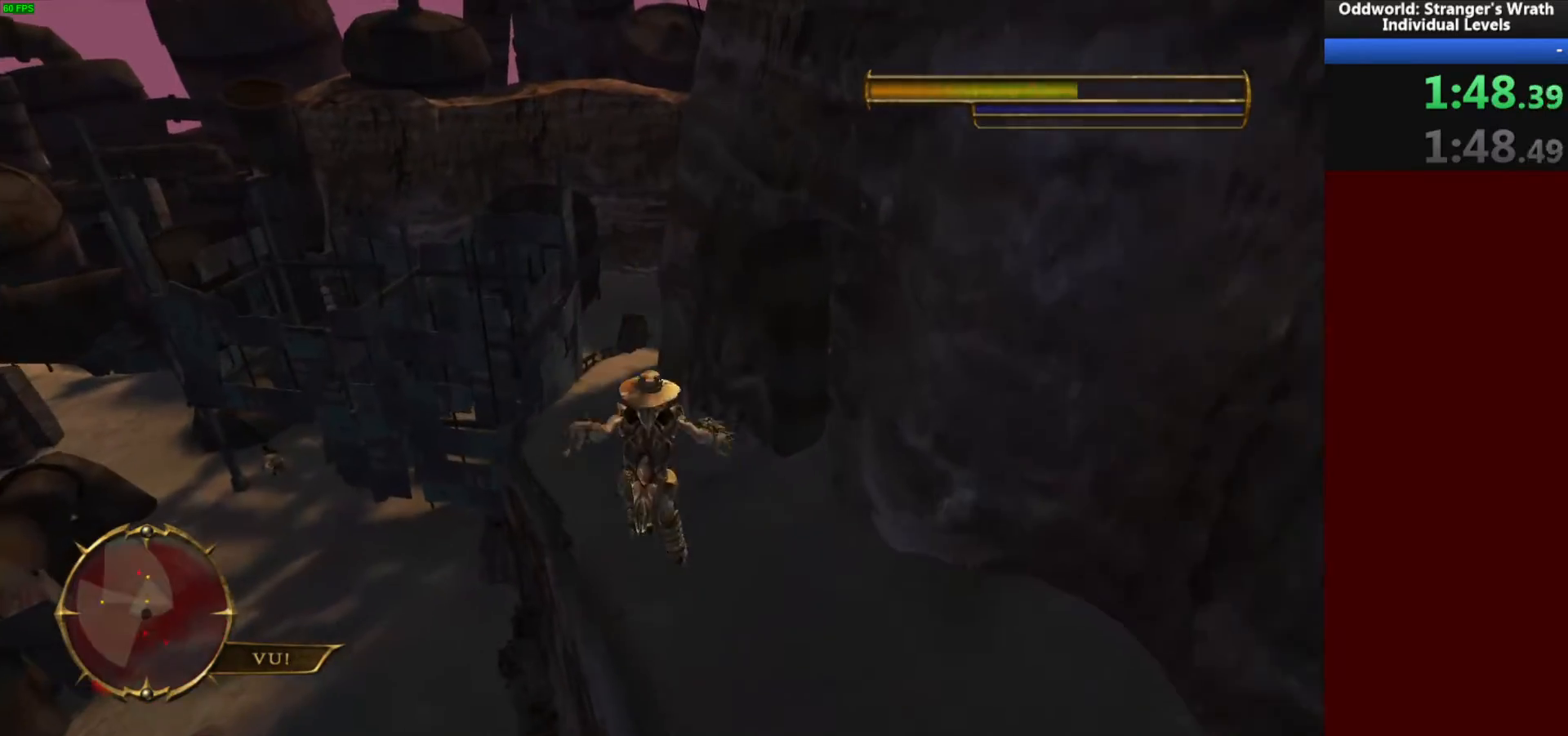
{"keys": ["space", "w"], "mouse": [], "events": [[467, "space", "down"]]}
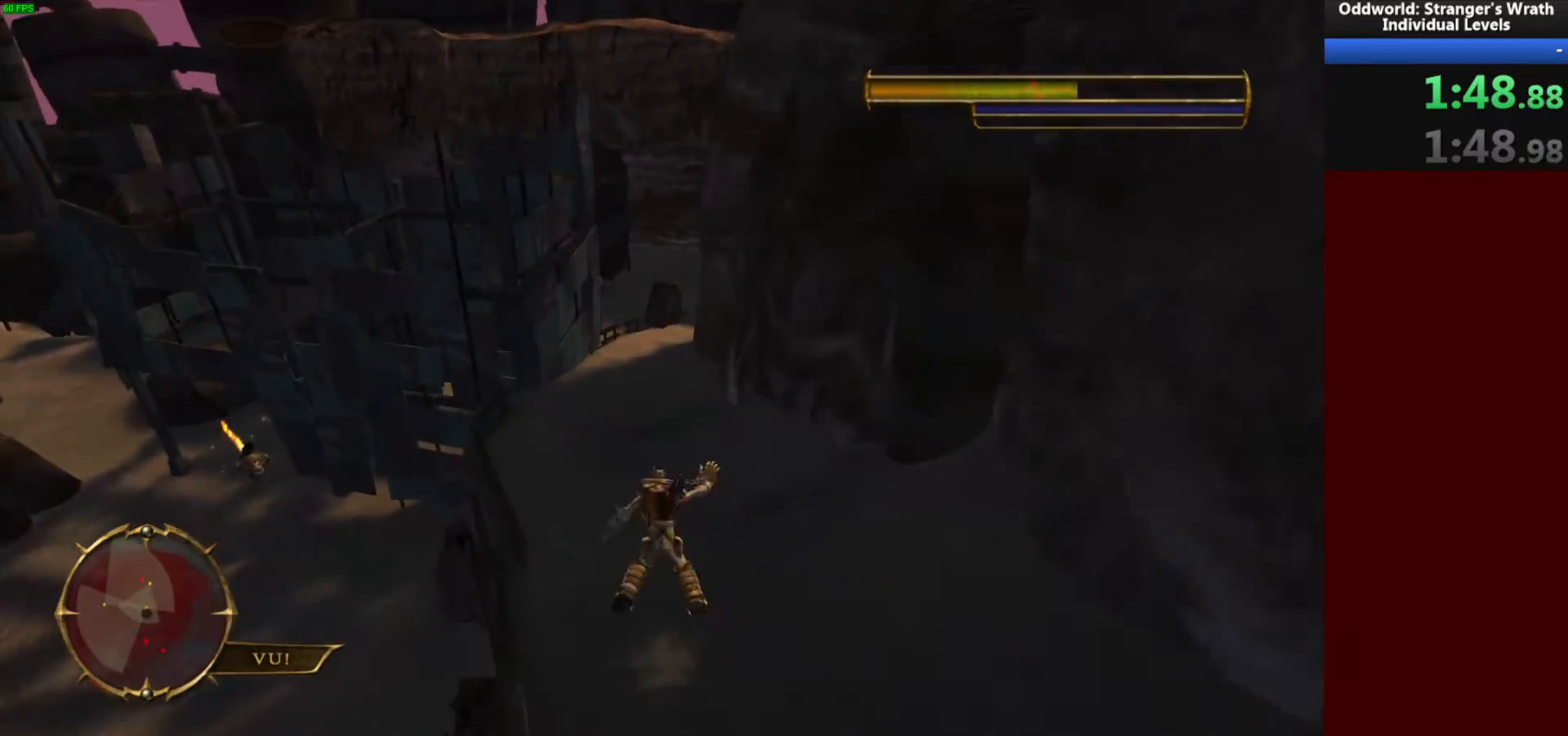
{"keys": ["w"], "mouse": [], "events": [[33, "space", "up"]]}
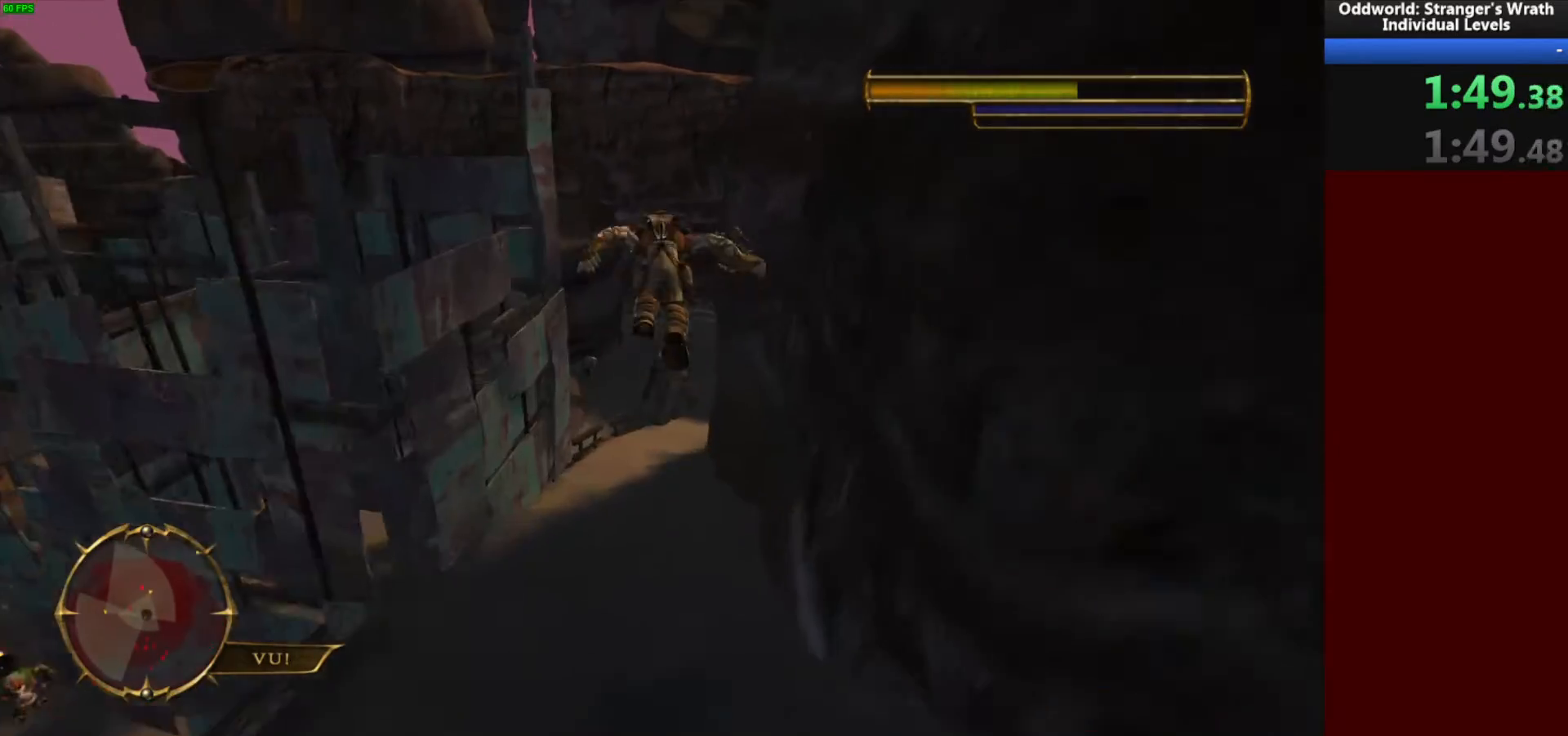
{"keys": ["d", "w"], "mouse": [], "events": [[67, "d", "down"], [200, "d", "up"], [467, "d", "down"]]}
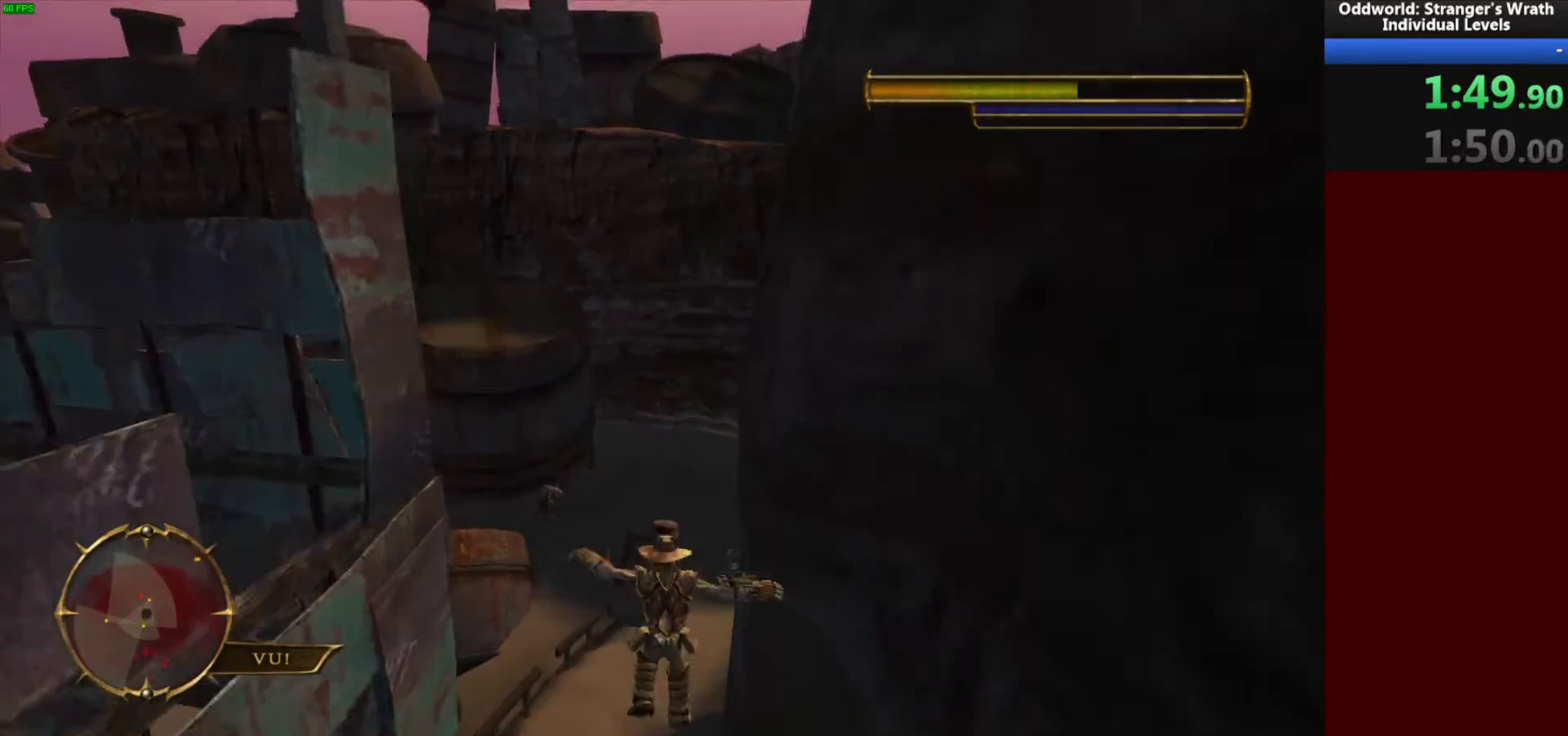
{"keys": ["w"], "mouse": [], "events": [[267, "d", "up"]]}
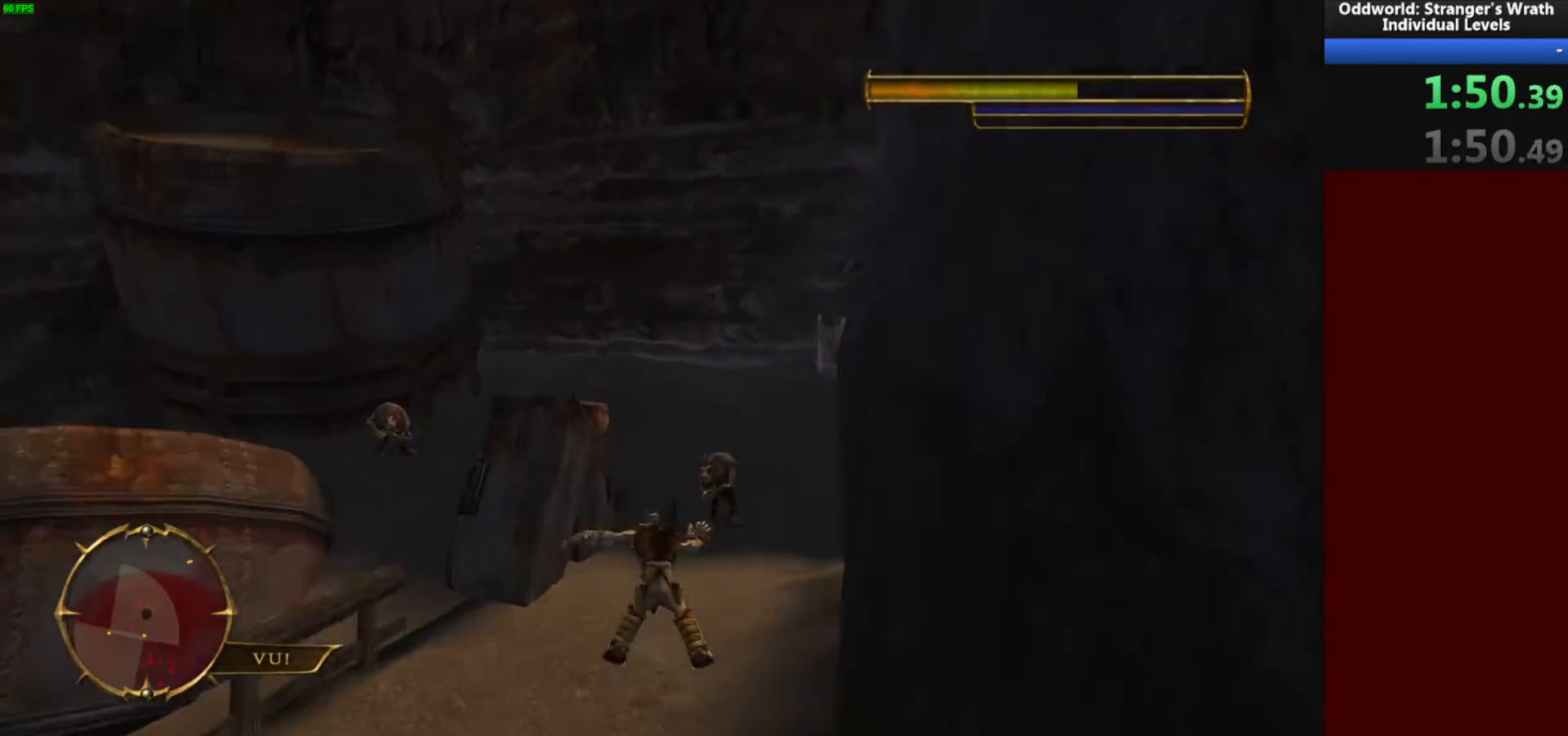
{"keys": ["d", "w"], "mouse": [], "events": [[200, "d", "down"], [300, "d", "up"], [467, "d", "down"]]}
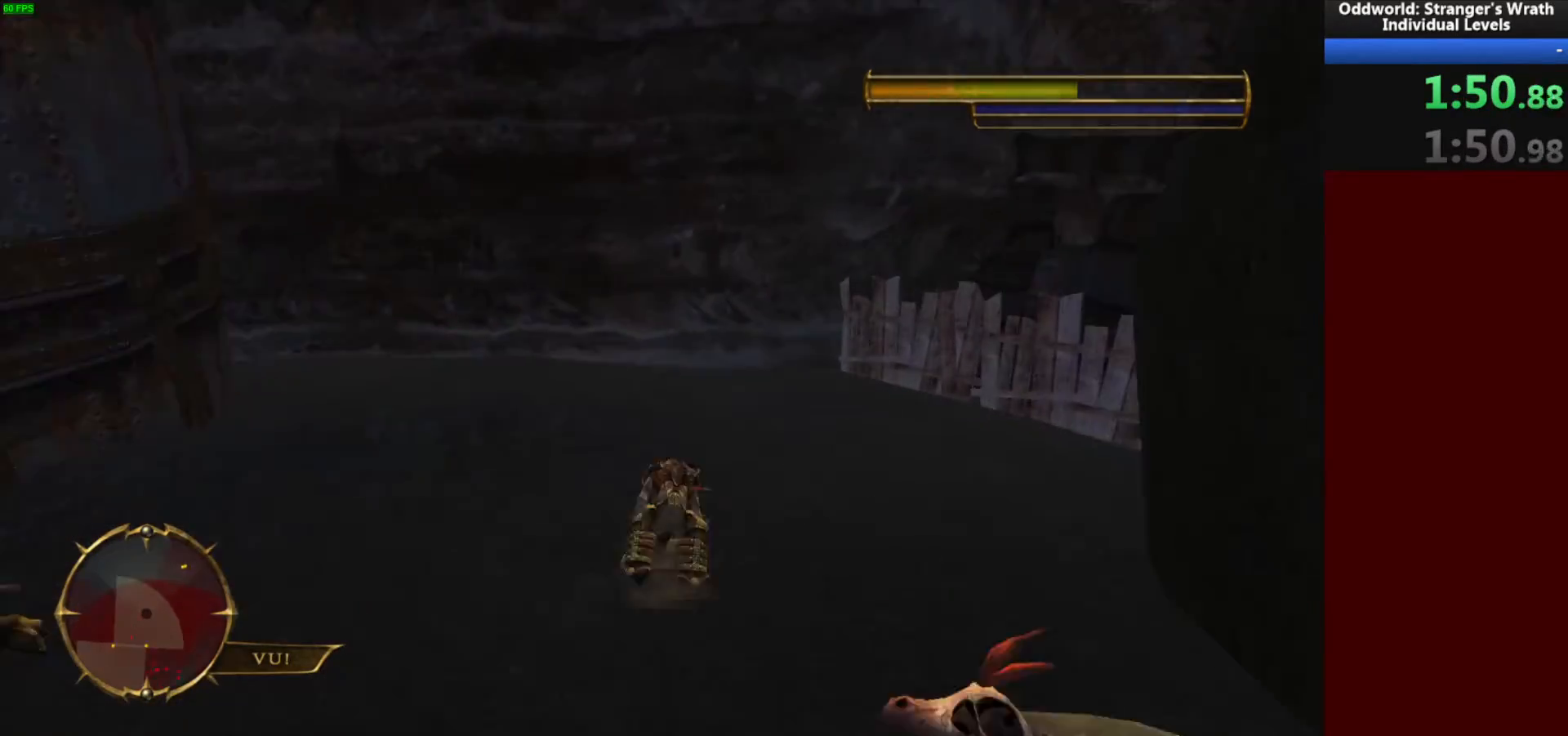
{"keys": ["w"], "mouse": [], "events": [[33, "w", "up"], [267, "space", "down"], [333, "w", "down"], [400, "d", "up"], [400, "space", "up"]]}
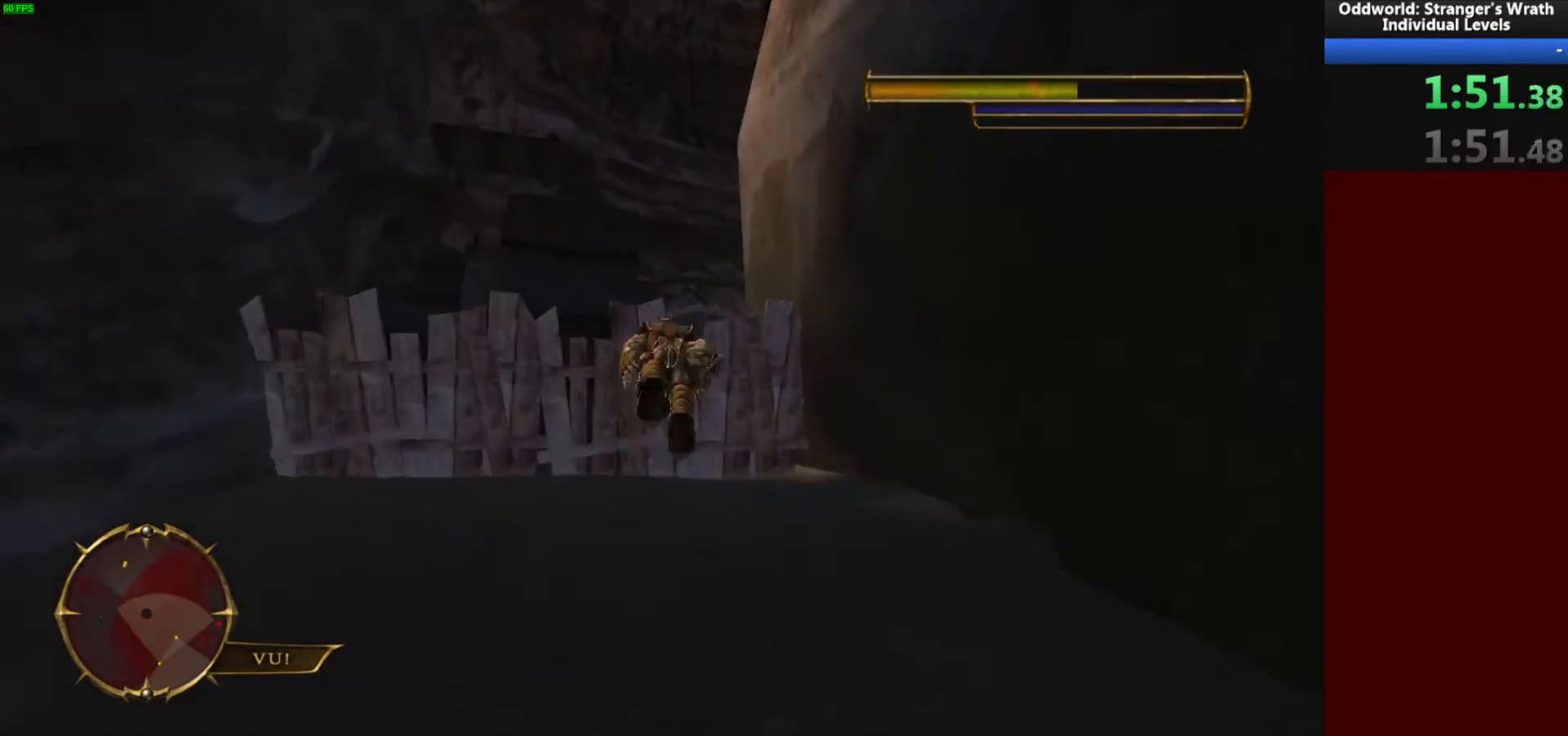
{"keys": ["d", "w"], "mouse": [], "events": [[33, "a", "down"], [167, "a", "up"], [433, "d", "down"]]}
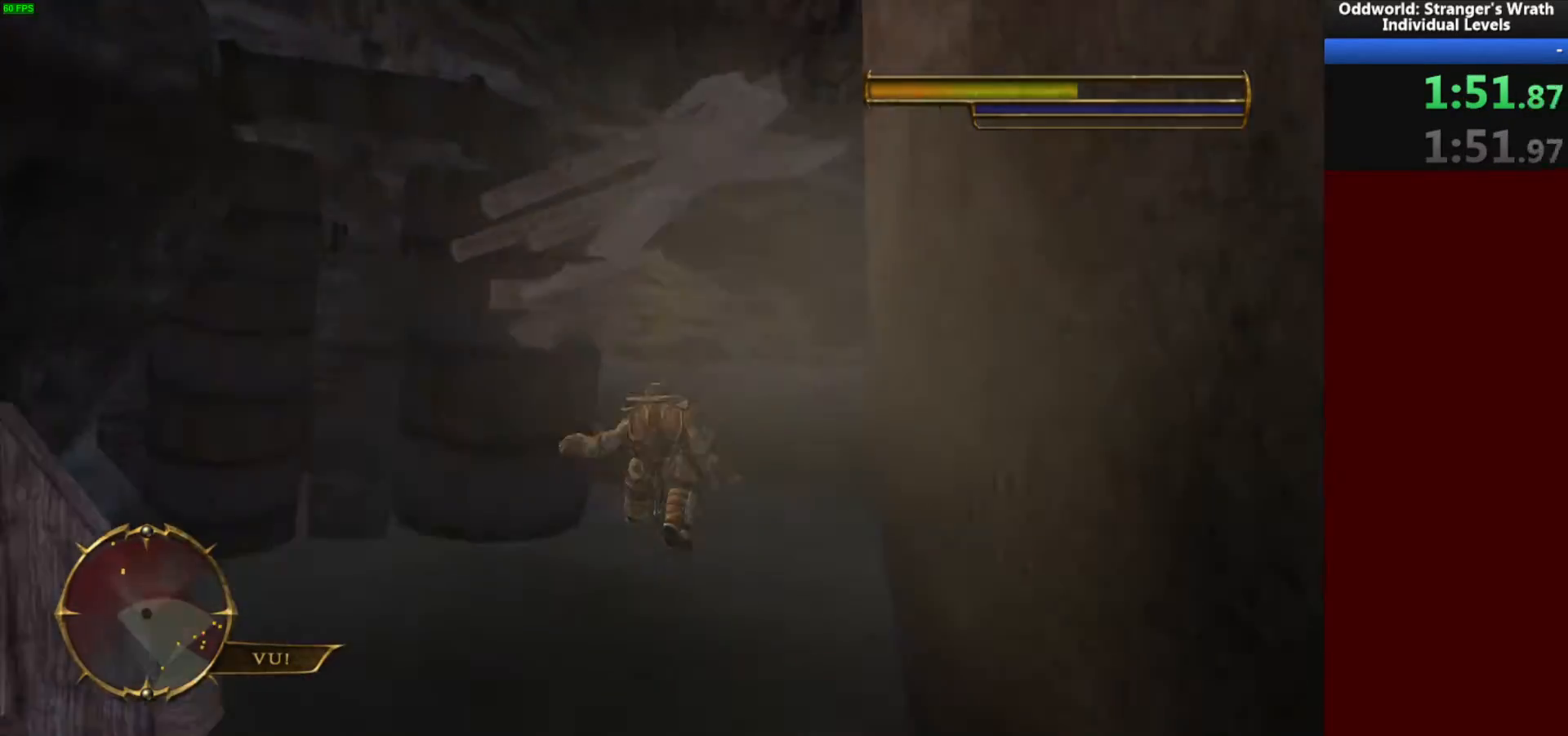
{"keys": ["d", "w"], "mouse": [], "events": [[167, "w", "up"], [400, "w", "down"]]}
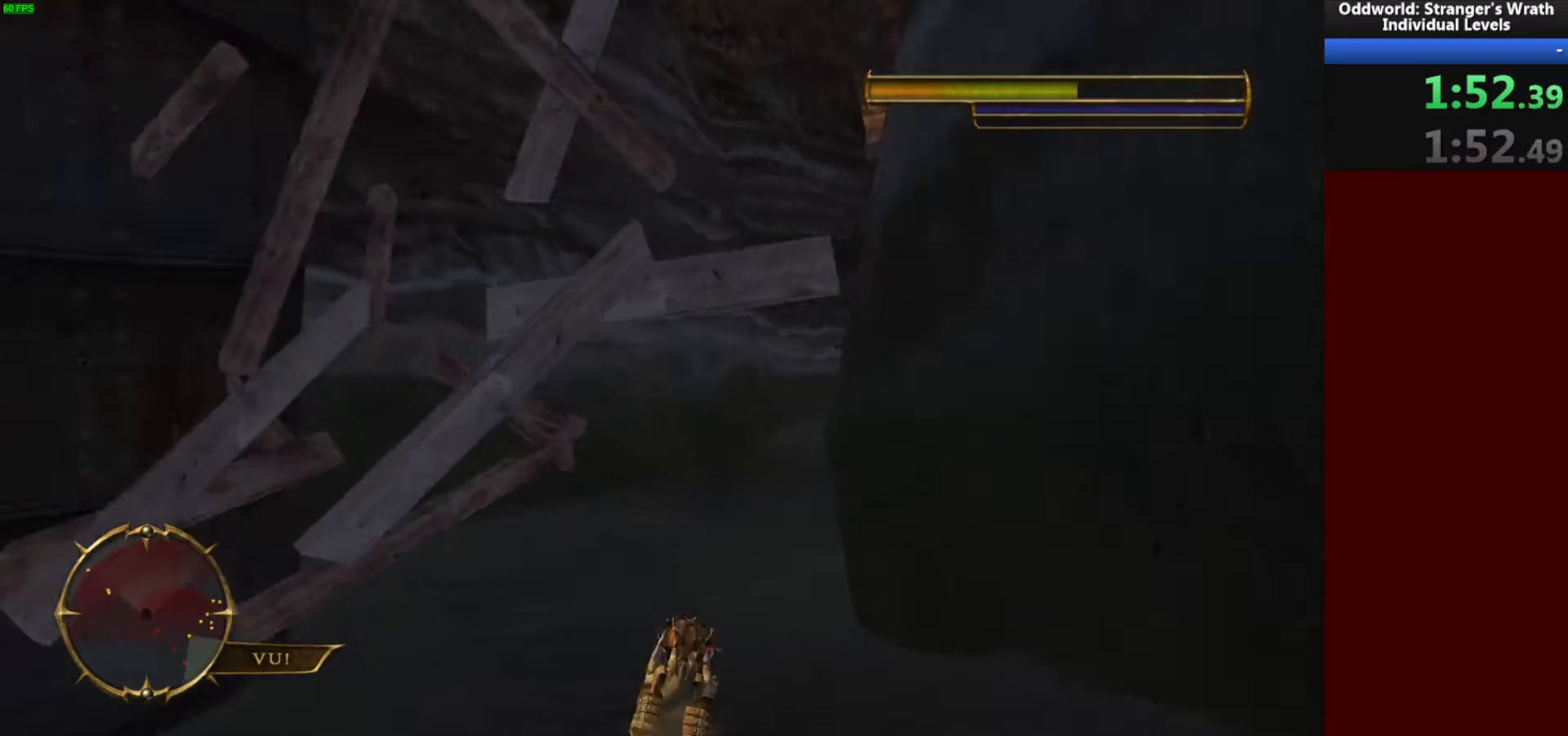
{"keys": ["d", "w"], "mouse": [], "events": []}